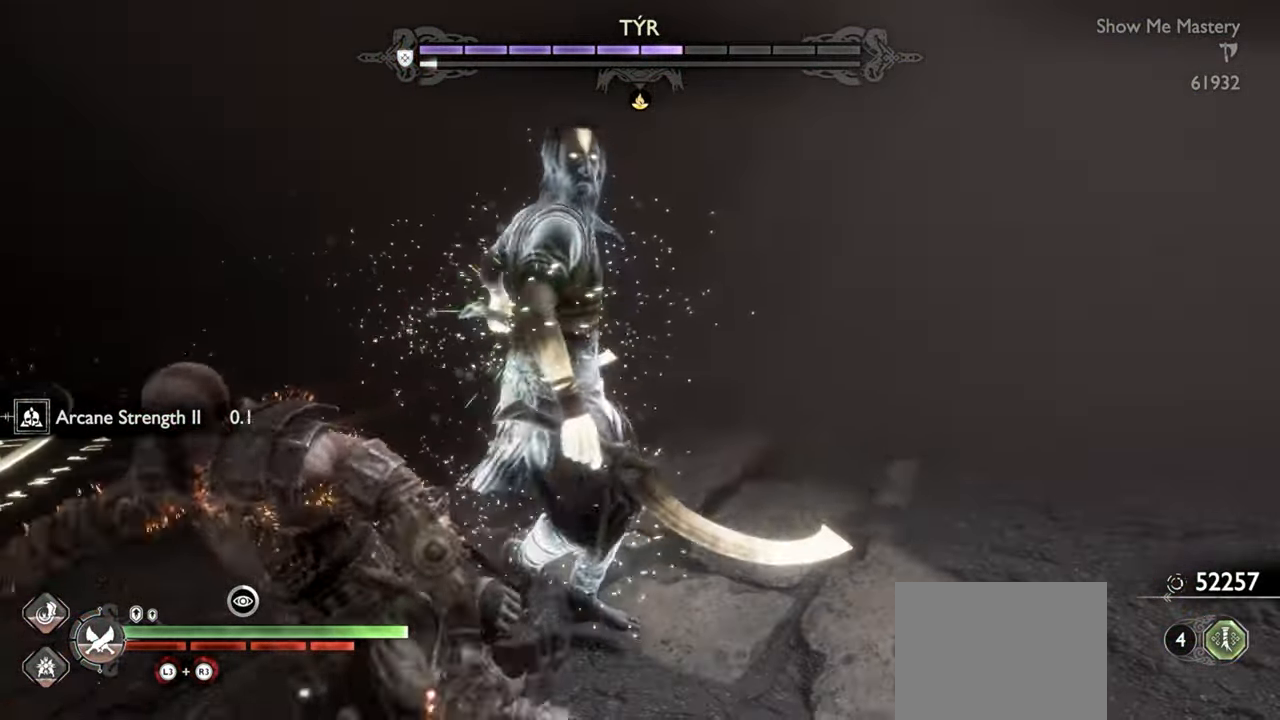
Gameplay with a controller (PlayStation layout); each line is a JSON object with the inputs held at the frame after it (dt_ms = milliseconds from this image to that frame). "events" lists button and stick changes between this image and that frame as [ms after this image, input, new state], when the widget could be followed in between. Not read: L3 R3.
{"dt_ms": 500, "buttons": ["L1"], "left_stick": "left", "right_stick": "center", "events": [[84, "SQUARE", "up"], [217, "left_stick", "down-left"], [284, "R1", "up"], [317, "L1", "down"], [450, "left_stick", "left"]]}
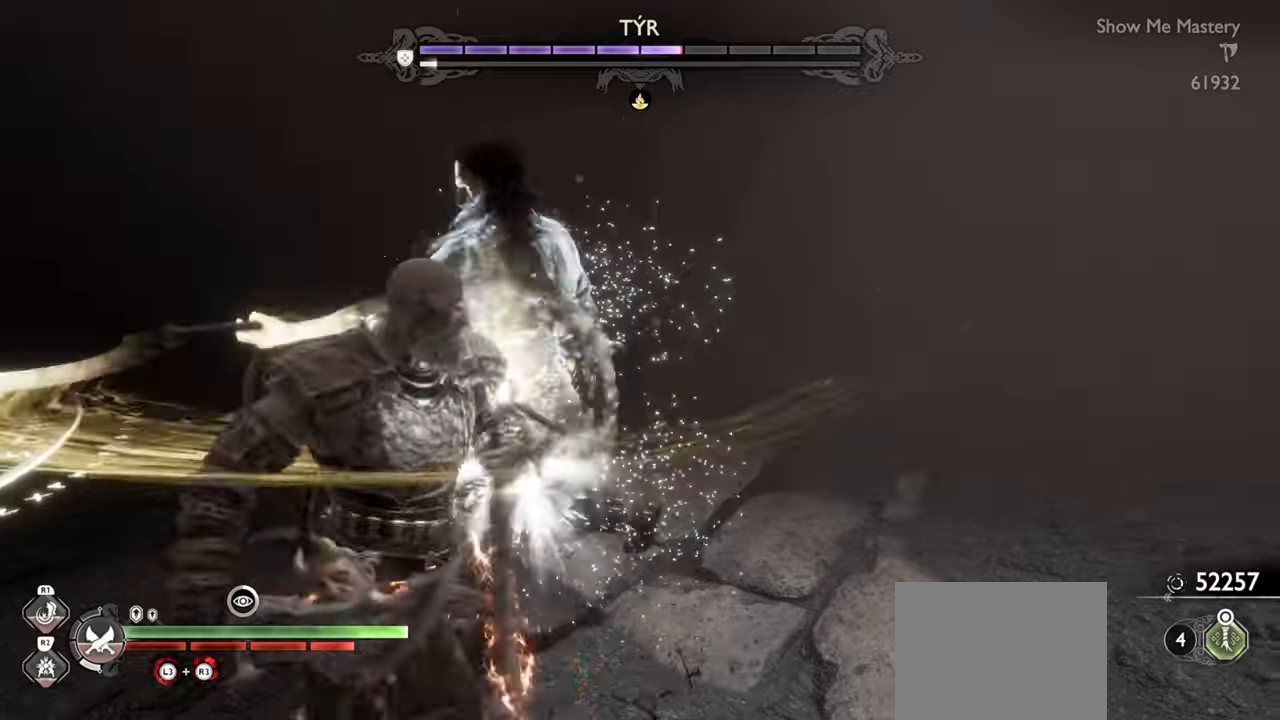
{"dt_ms": 500, "buttons": [], "left_stick": "center", "right_stick": "center", "events": [[50, "left_stick", "up-left"], [284, "L1", "up"], [300, "left_stick", "center"]]}
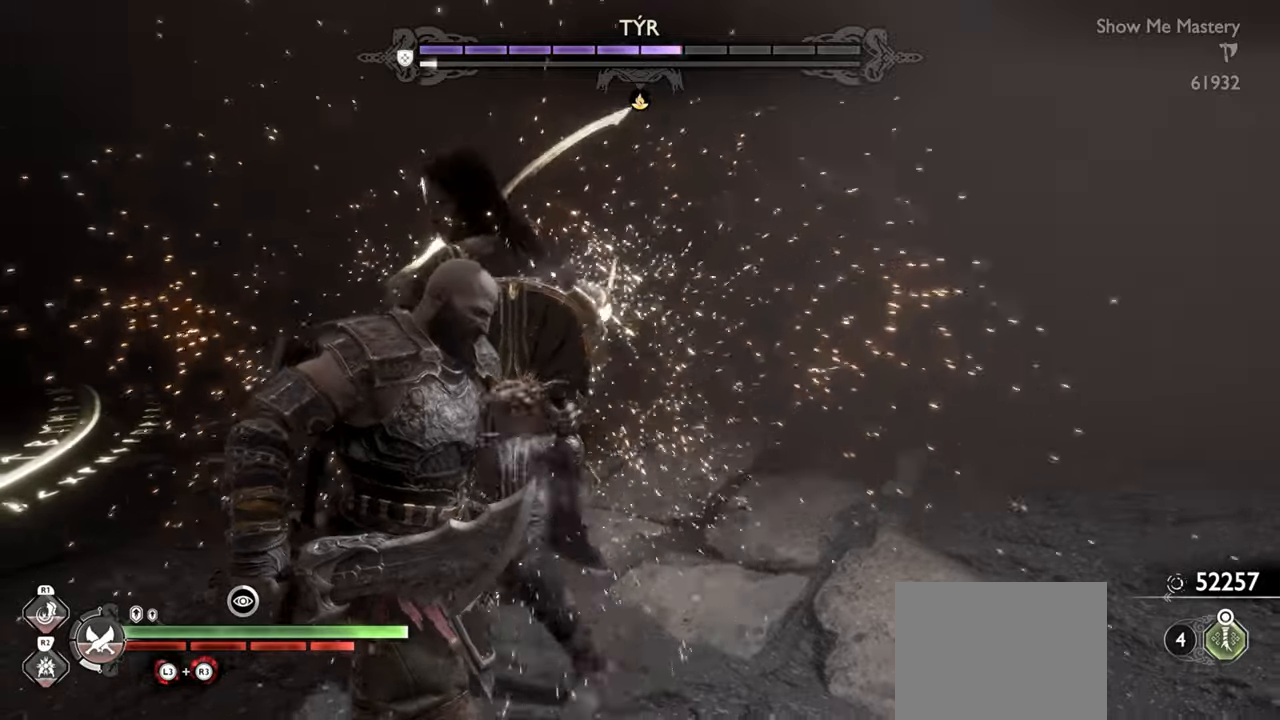
{"dt_ms": 500, "buttons": [], "left_stick": "down", "right_stick": "center", "events": [[100, "left_stick", "down"]]}
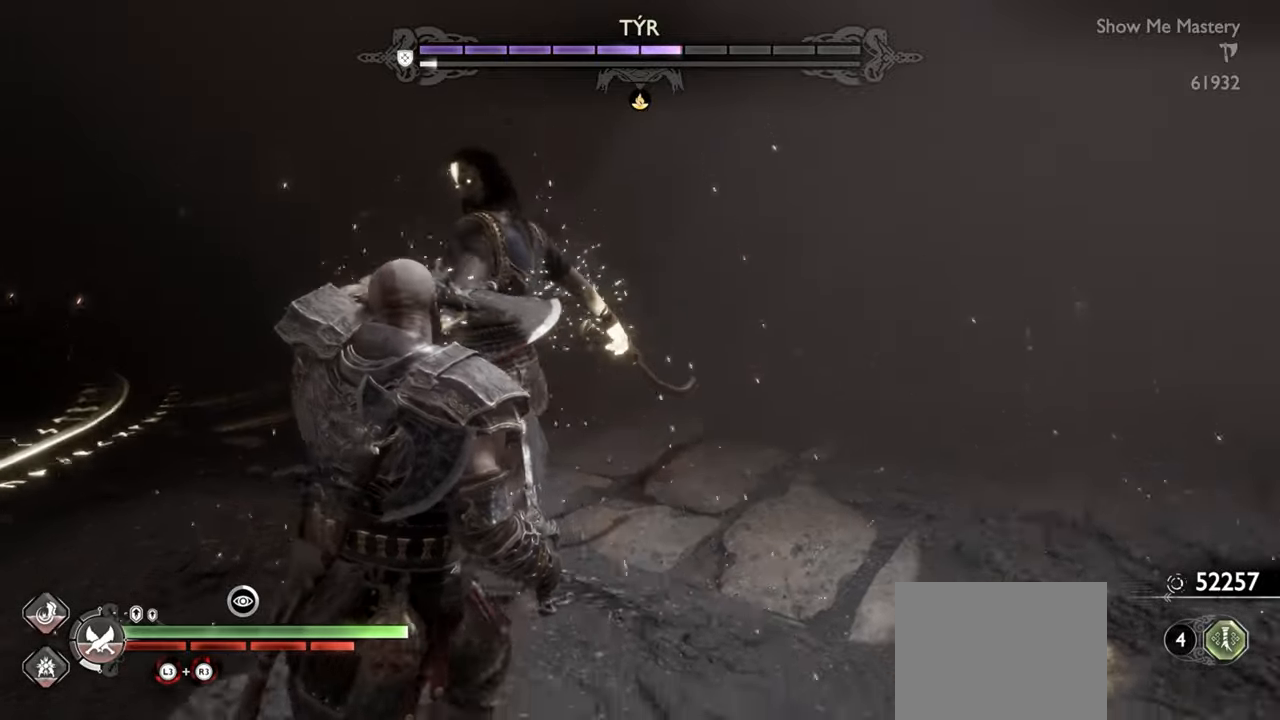
{"dt_ms": 500, "buttons": ["L1"], "left_stick": "up-left", "right_stick": "center", "events": [[67, "left_stick", "down-left"], [167, "left_stick", "left"], [300, "L1", "down"], [317, "left_stick", "up-left"]]}
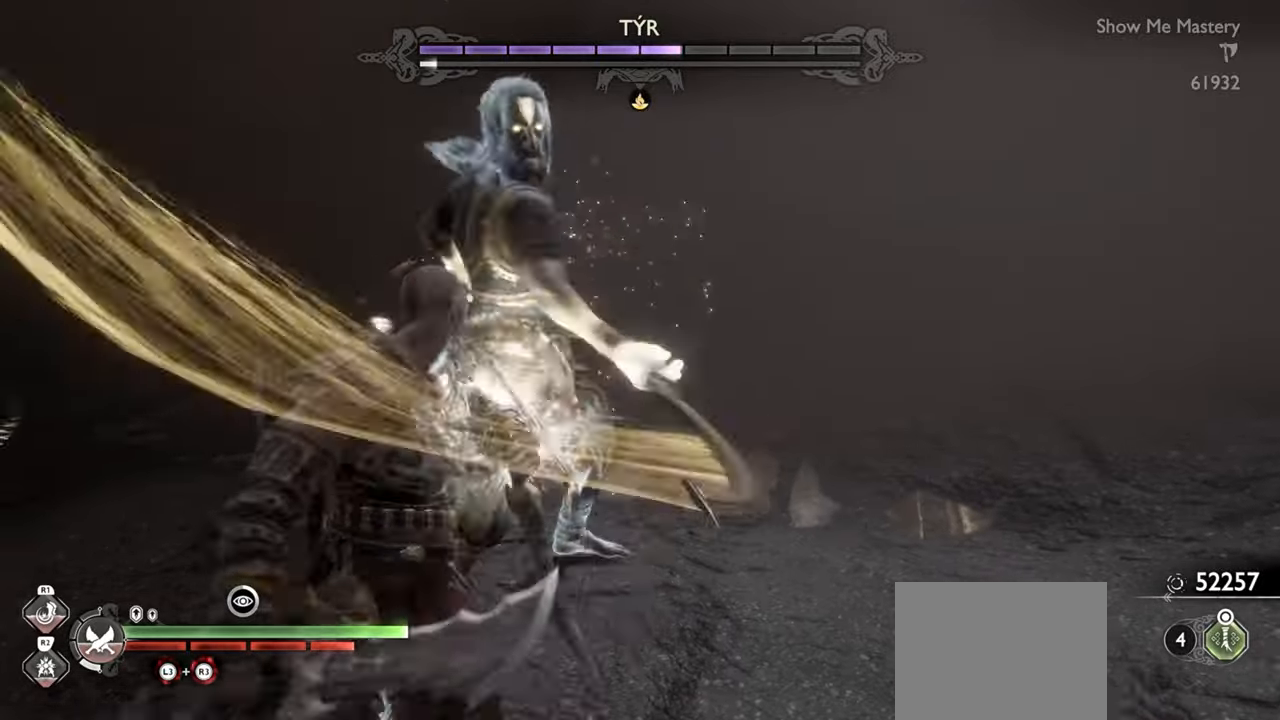
{"dt_ms": 500, "buttons": [], "left_stick": "down", "right_stick": "center", "events": [[184, "L1", "up"], [217, "left_stick", "center"], [500, "left_stick", "down"]]}
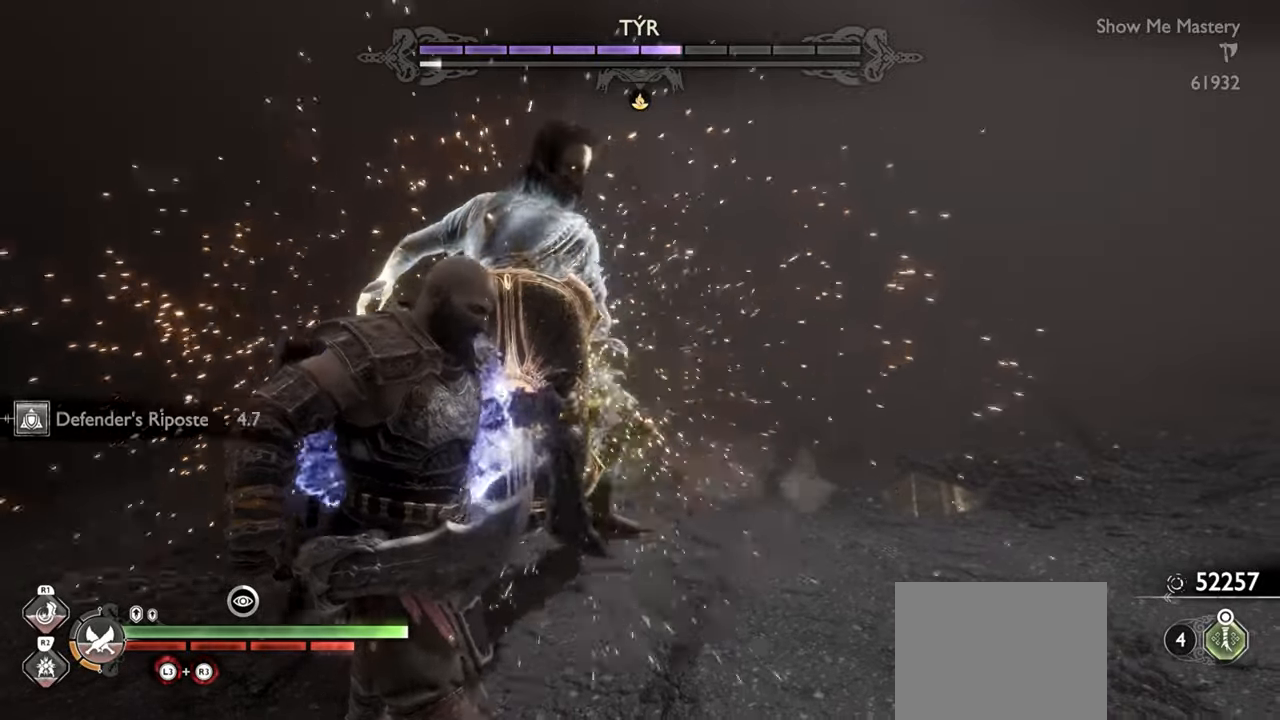
{"dt_ms": 500, "buttons": ["L1"], "left_stick": "up-right", "right_stick": "center", "events": [[150, "left_stick", "down-left"], [250, "left_stick", "left"], [400, "L1", "down"], [417, "left_stick", "up"], [484, "left_stick", "up-right"]]}
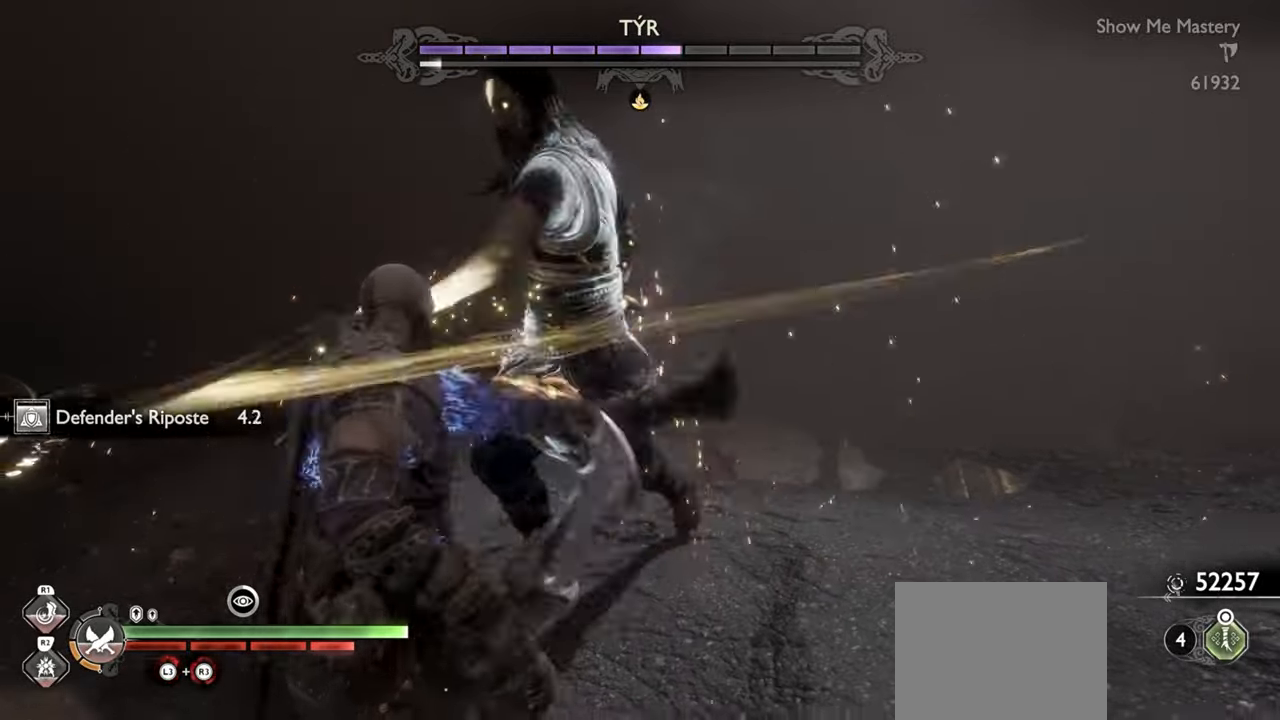
{"dt_ms": 500, "buttons": [], "left_stick": "center", "right_stick": "center", "events": [[300, "L1", "up"], [317, "left_stick", "center"]]}
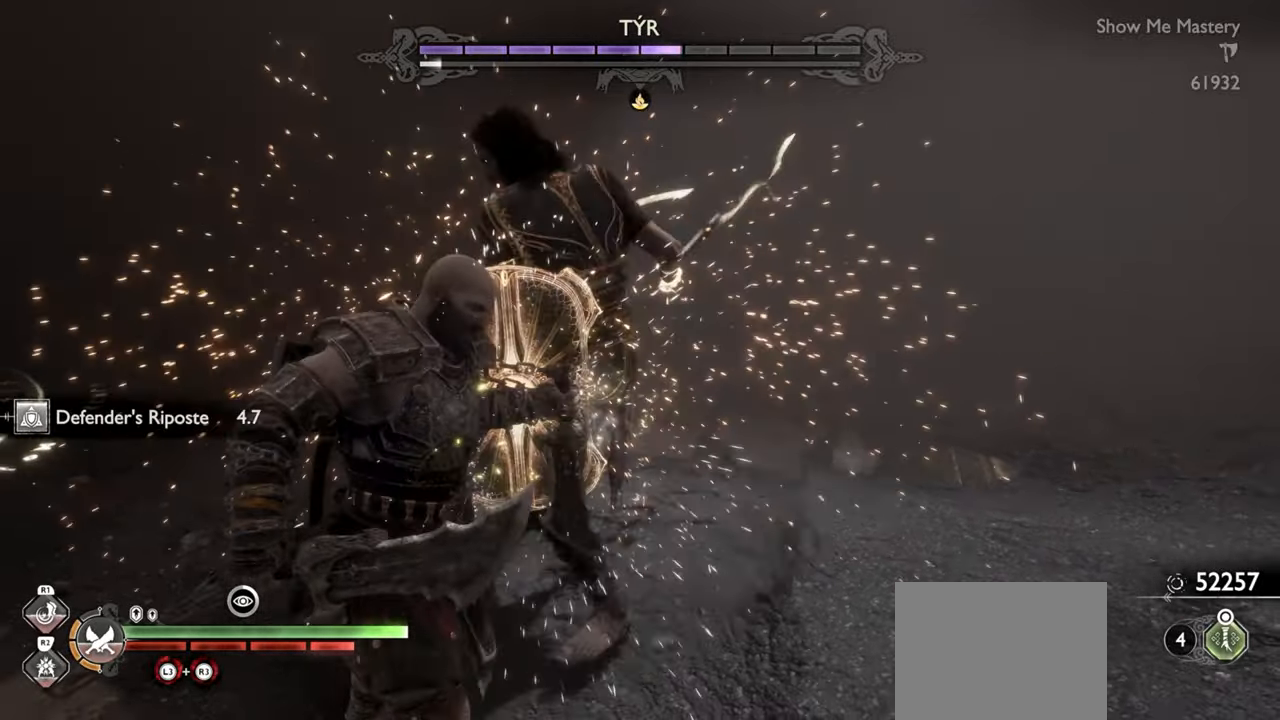
{"dt_ms": 500, "buttons": [], "left_stick": "down", "right_stick": "center", "events": [[350, "left_stick", "down"]]}
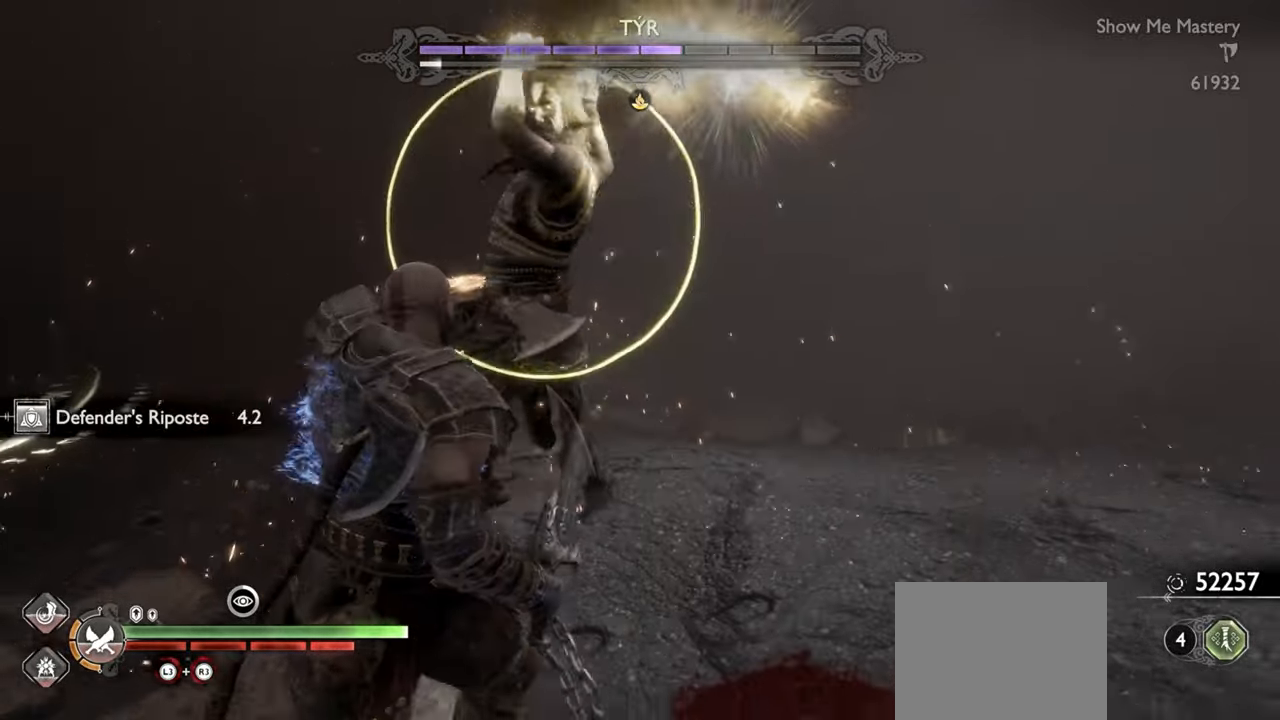
{"dt_ms": 500, "buttons": [], "left_stick": "center", "right_stick": "center", "events": [[17, "left_stick", "left"], [34, "L1", "down"], [117, "left_stick", "up"], [467, "L1", "up"], [500, "left_stick", "center"]]}
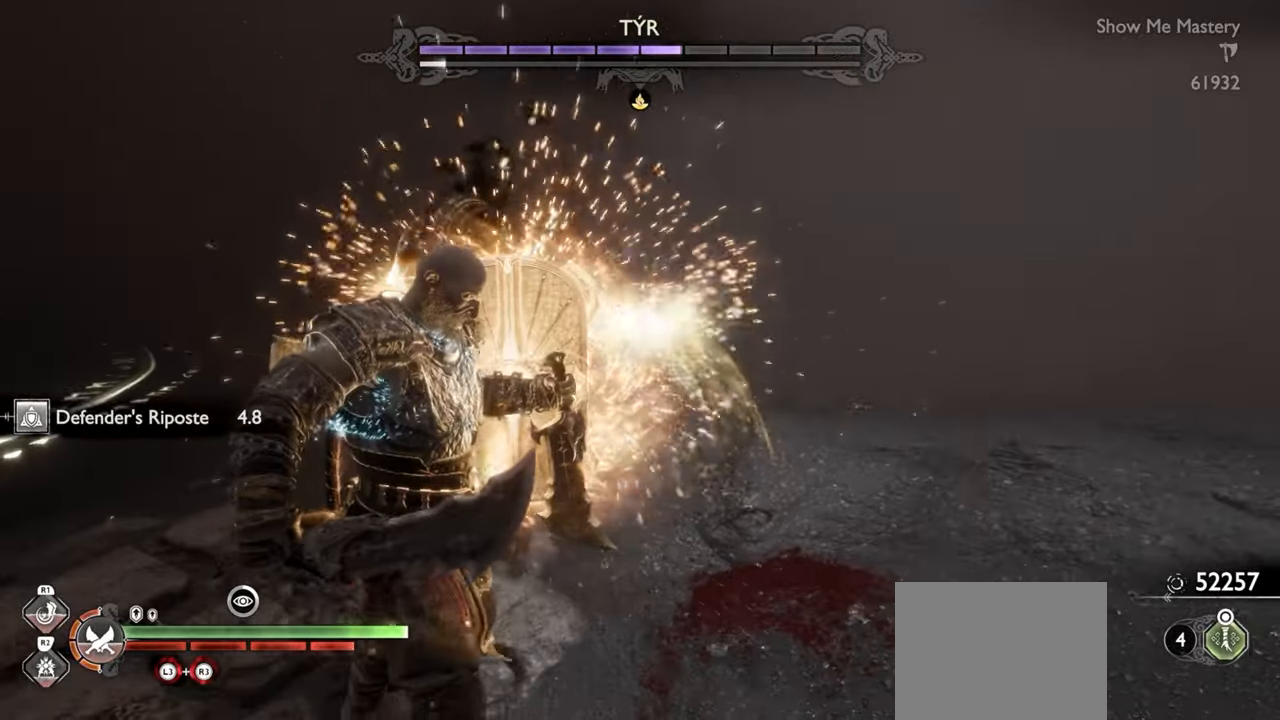
{"dt_ms": 500, "buttons": ["R1"], "left_stick": "center", "right_stick": "center", "events": [[50, "R1", "down"], [184, "R1", "up"], [267, "R1", "down"], [367, "R1", "up"], [500, "R1", "down"]]}
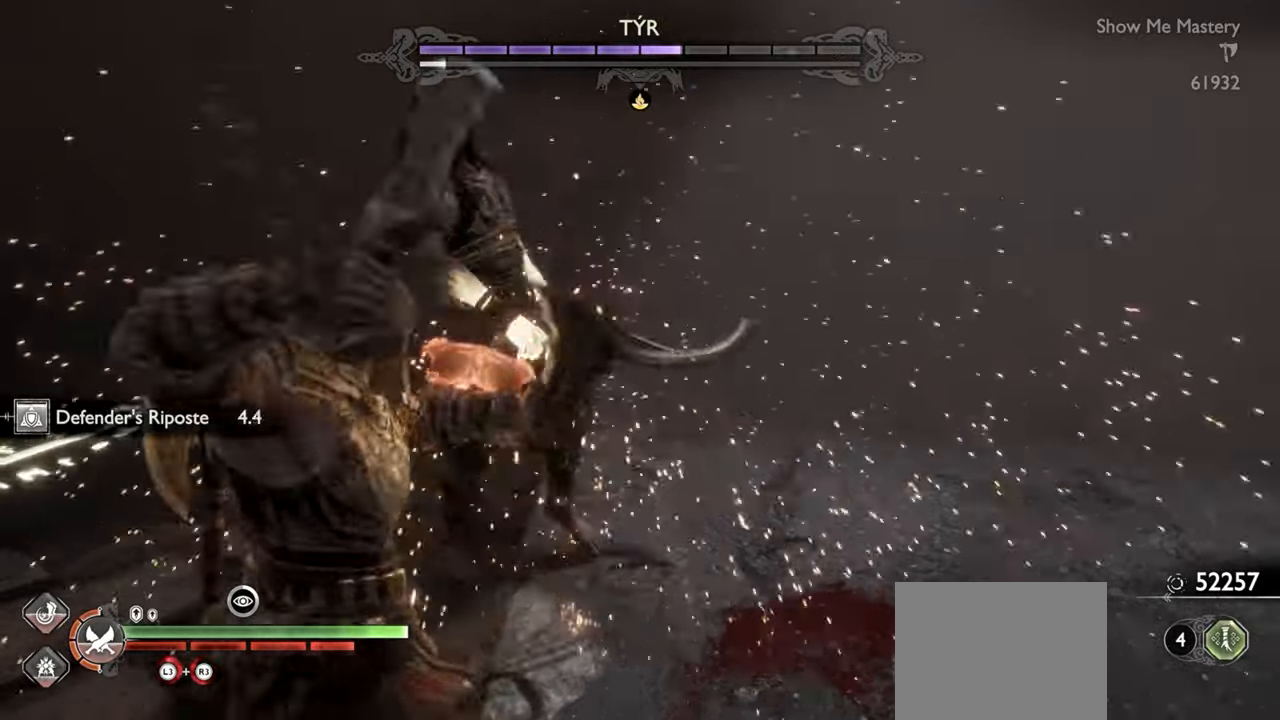
{"dt_ms": 500, "buttons": [], "left_stick": "center", "right_stick": "center", "events": [[84, "R1", "up"], [184, "R1", "down"], [267, "R1", "up"], [350, "R1", "down"], [467, "R1", "up"]]}
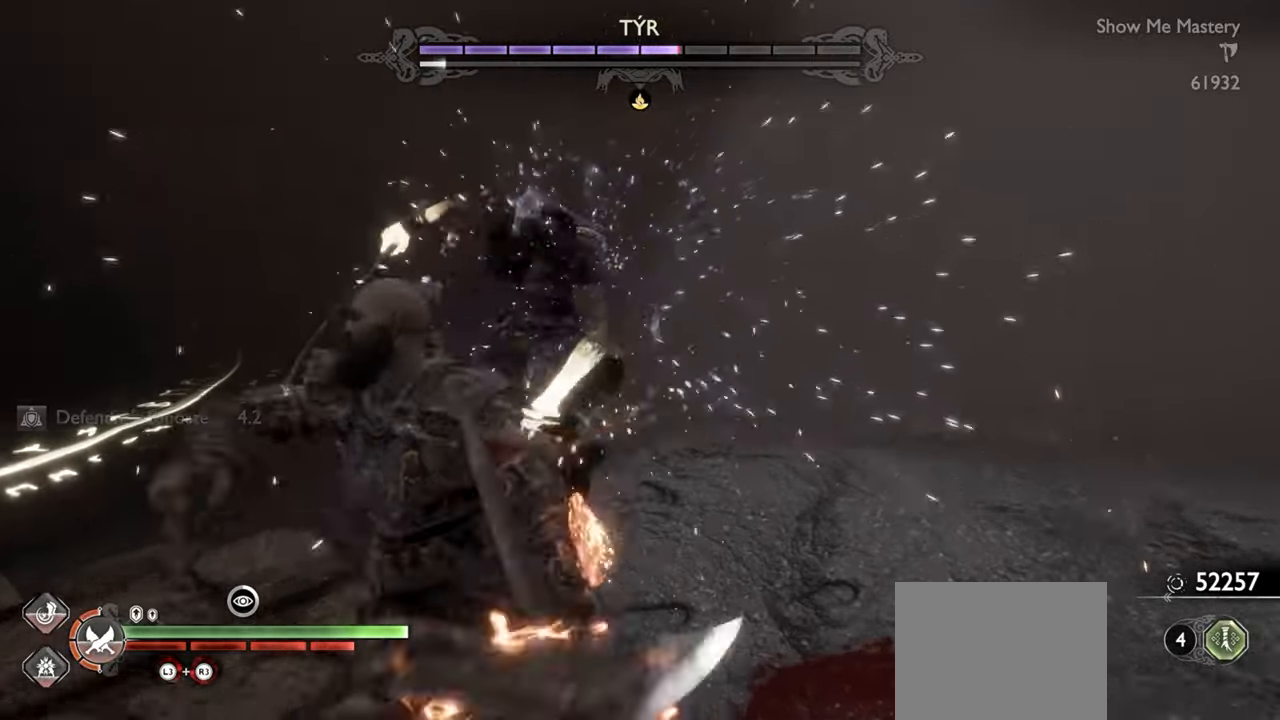
{"dt_ms": 500, "buttons": [], "left_stick": "center", "right_stick": "center", "events": [[200, "L1", "down"], [284, "L1", "up"], [350, "L1", "down"], [450, "L1", "up"]]}
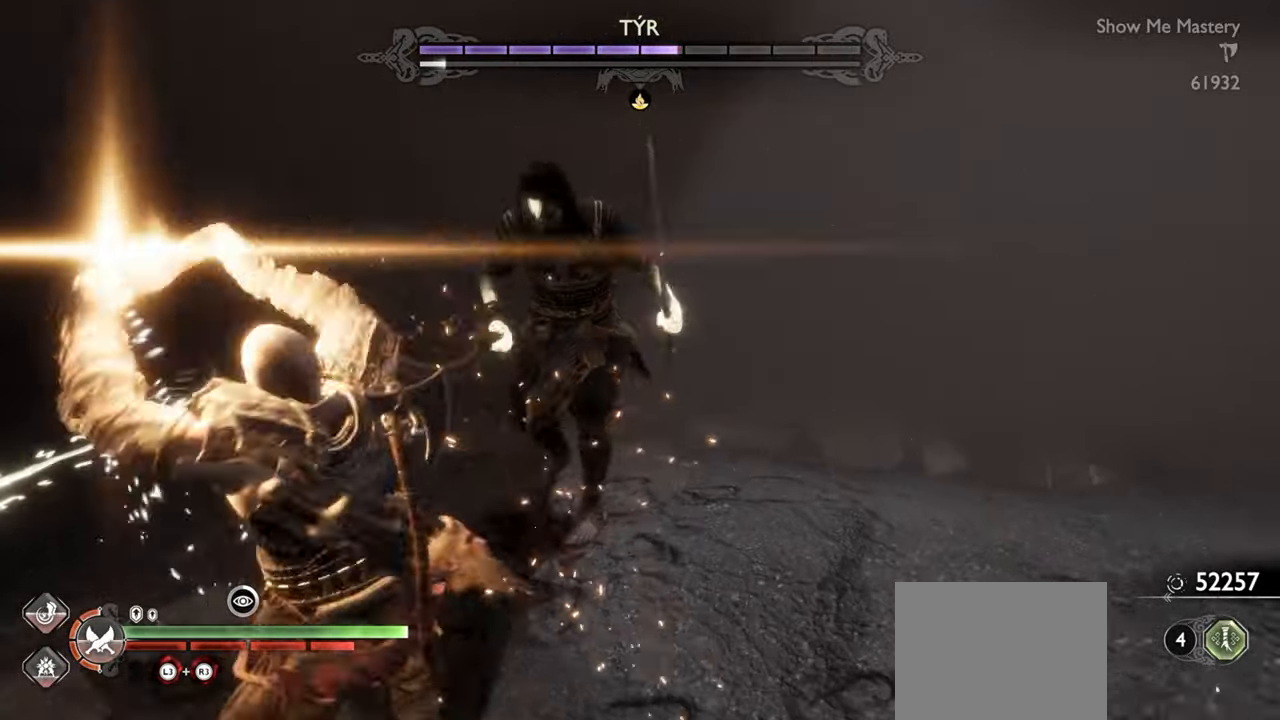
{"dt_ms": 500, "buttons": [], "left_stick": "center", "right_stick": "center", "events": [[117, "DPAD_RIGHT", "down"], [217, "DPAD_RIGHT", "up"]]}
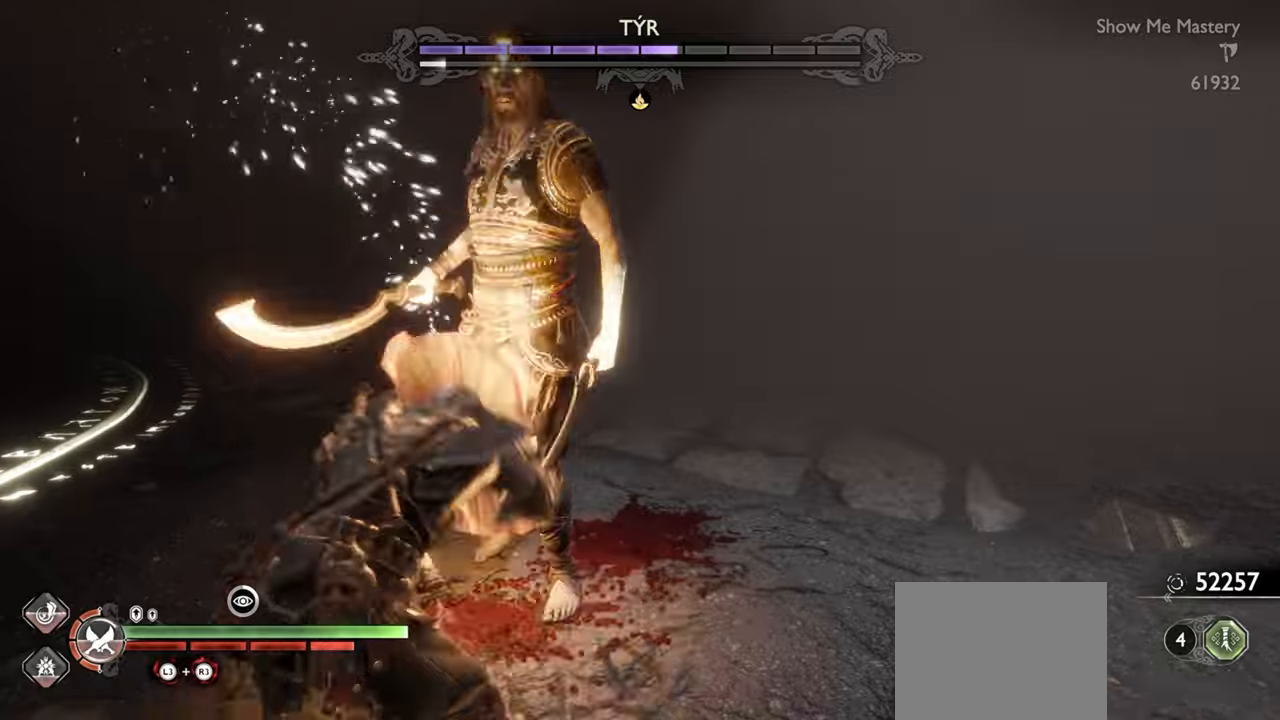
{"dt_ms": 500, "buttons": [], "left_stick": "center", "right_stick": "center", "events": []}
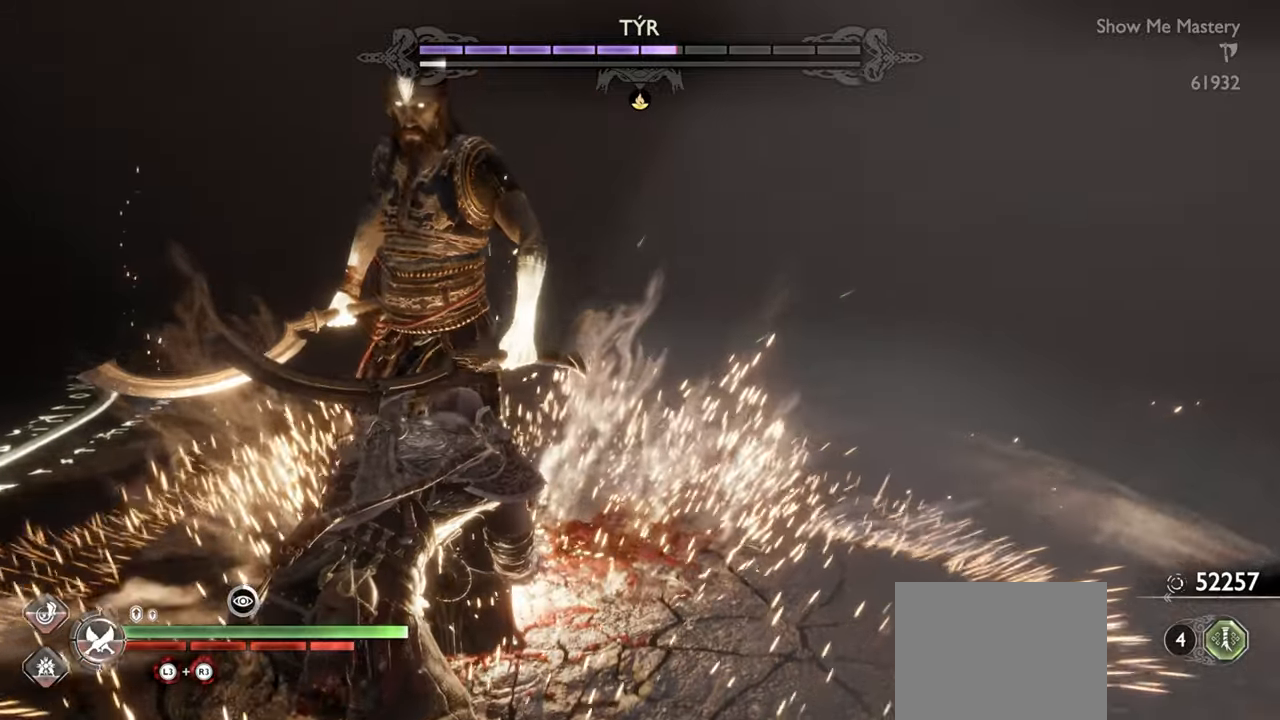
{"dt_ms": 500, "buttons": [], "left_stick": "down", "right_stick": "center", "events": [[317, "left_stick", "down"]]}
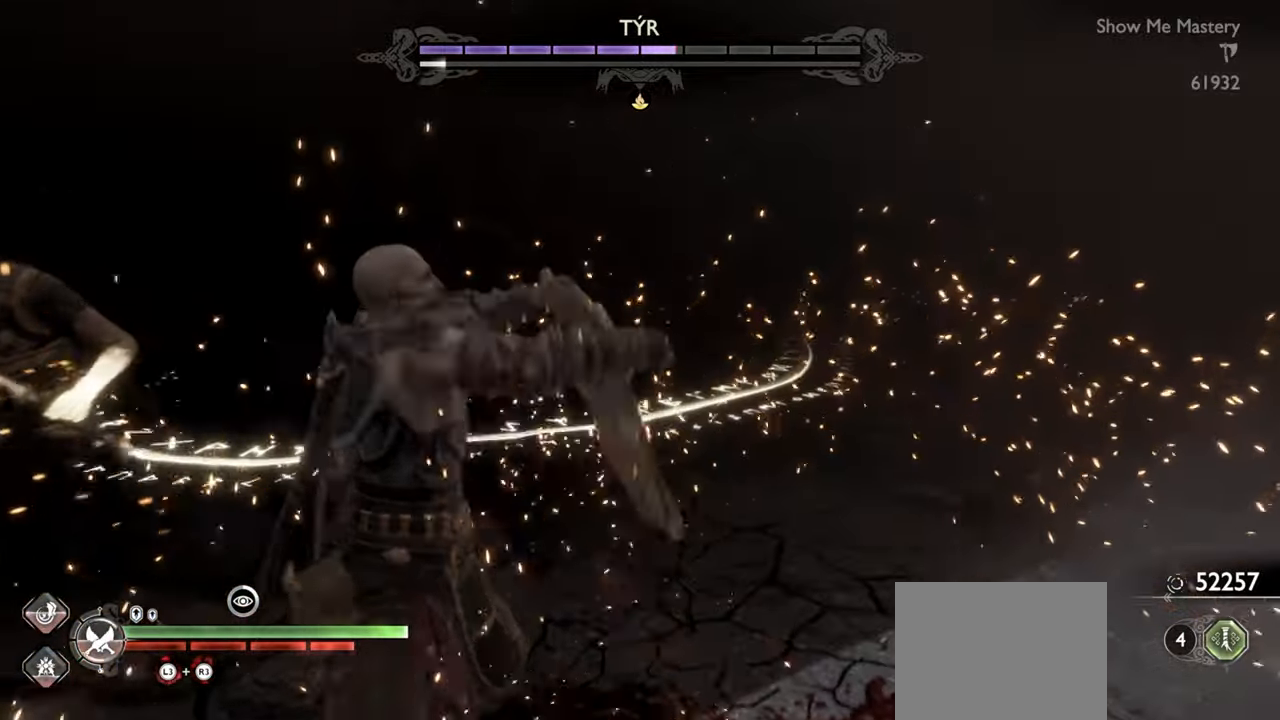
{"dt_ms": 1000, "buttons": ["L1"], "left_stick": "down-left", "right_stick": "center"}
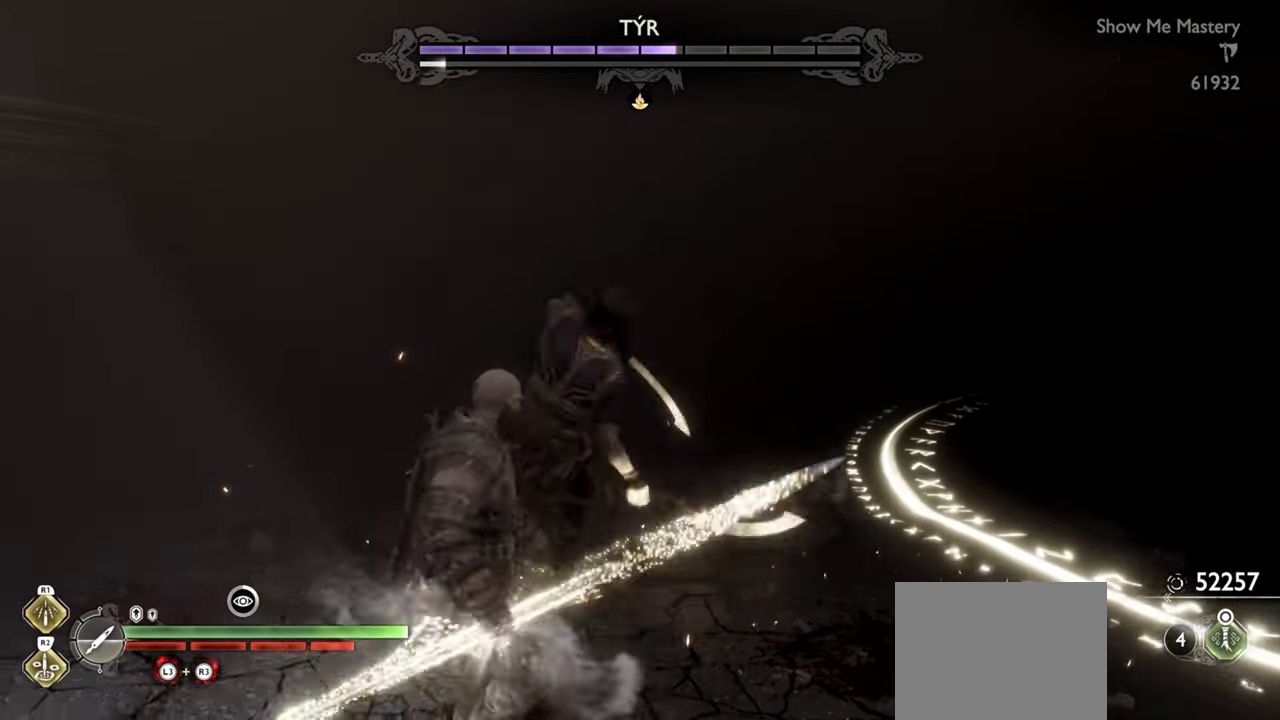
{"dt_ms": 500, "buttons": ["L1"], "left_stick": "up", "right_stick": "center", "events": [[134, "left_stick", "up-left"], [184, "left_stick", "up"]]}
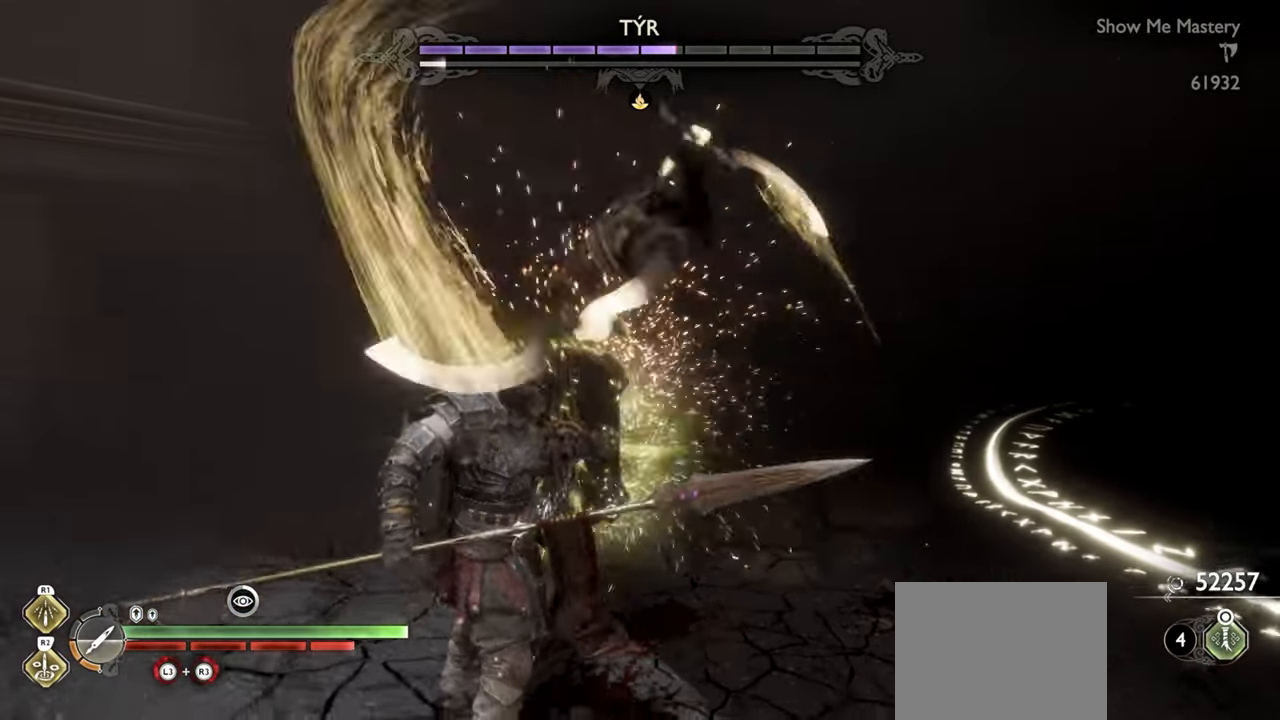
{"dt_ms": 500, "buttons": [], "left_stick": "center", "right_stick": "center", "events": [[350, "L1", "up"], [367, "R1", "down"], [400, "left_stick", "center"], [417, "right_stick", "up-left"], [484, "R1", "up"], [484, "right_stick", "center"]]}
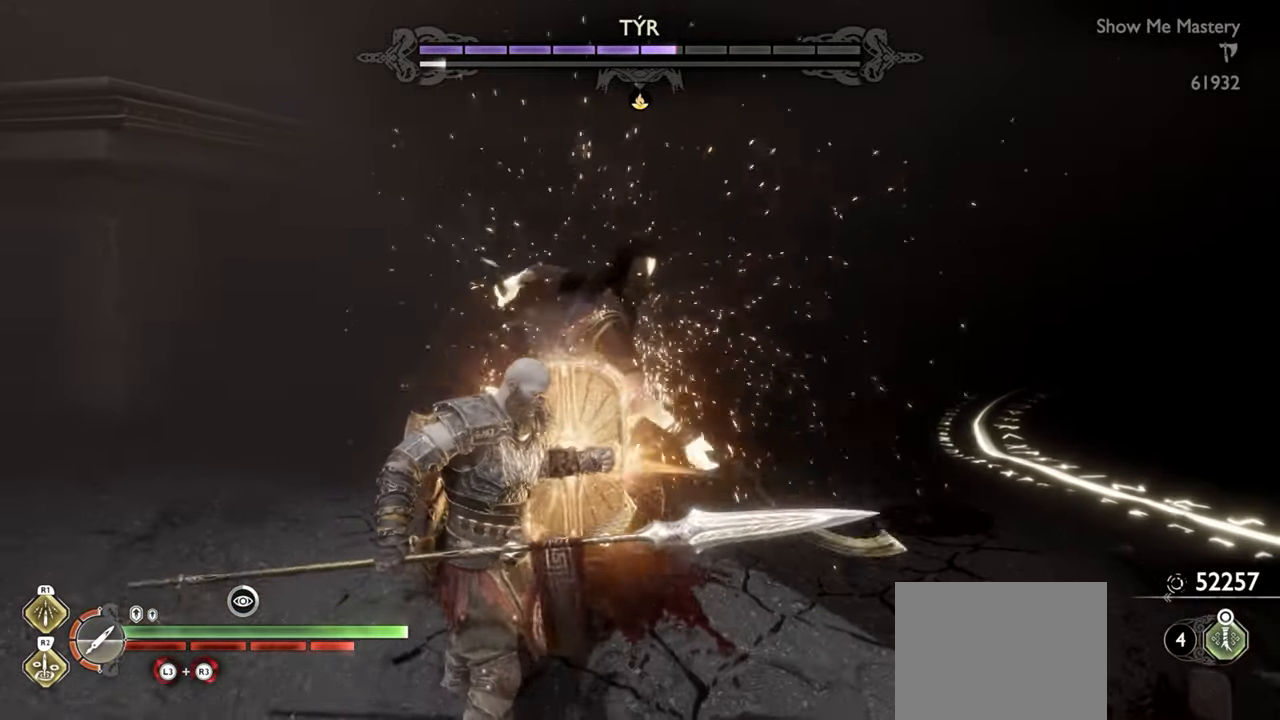
{"dt_ms": 500, "buttons": ["R1"], "left_stick": "center", "right_stick": "up-left", "events": [[84, "R1", "down"], [184, "R1", "up"], [267, "R1", "down"], [350, "R1", "up"], [450, "R1", "down"], [484, "right_stick", "up-left"]]}
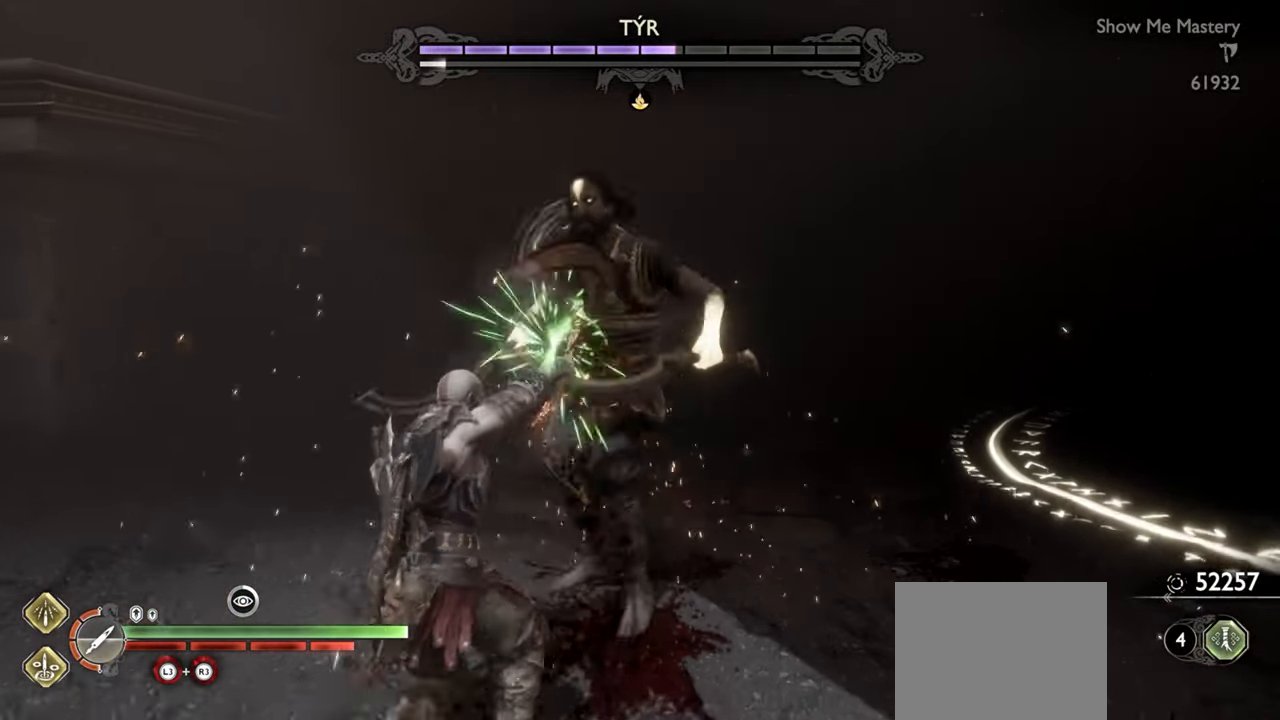
{"dt_ms": 500, "buttons": [], "left_stick": "center", "right_stick": "center", "events": [[34, "R1", "up"], [84, "right_stick", "center"], [134, "R1", "down"], [217, "R1", "up"], [367, "R1", "down"], [450, "R1", "up"]]}
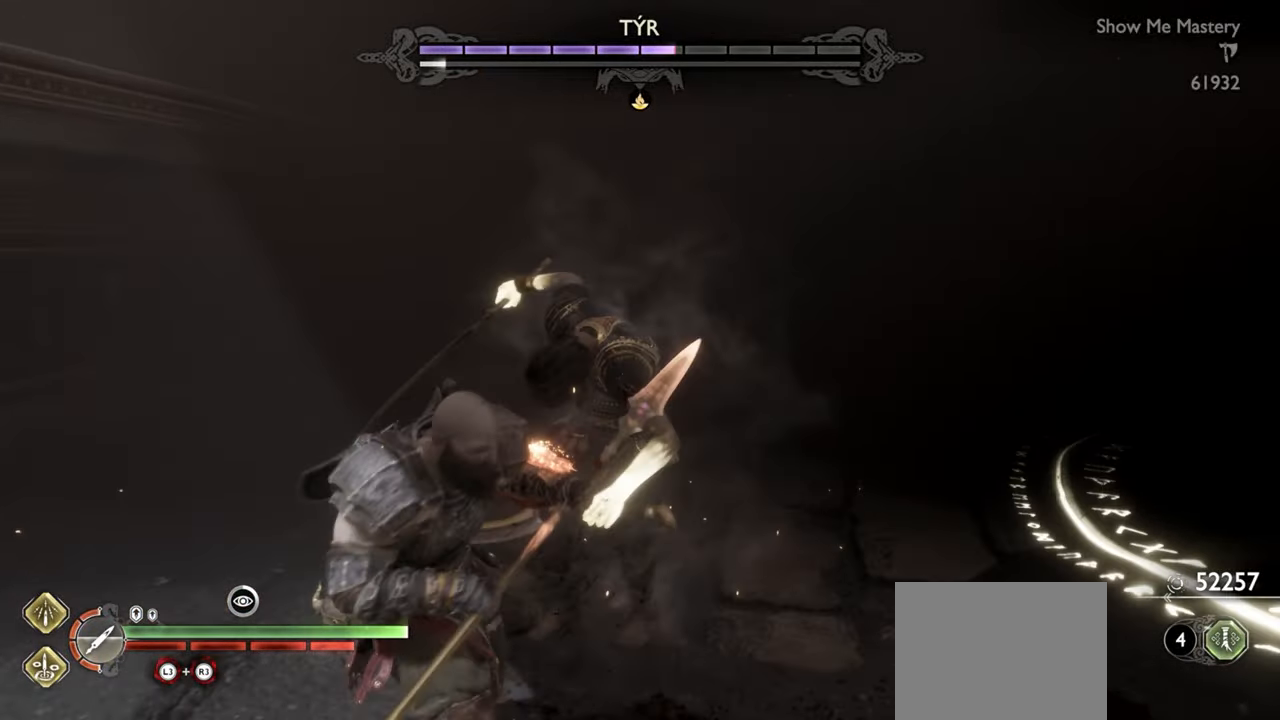
{"dt_ms": 500, "buttons": ["R2"], "left_stick": "center", "right_stick": "center", "events": [[284, "R2", "down"], [384, "R2", "up"], [484, "R2", "down"]]}
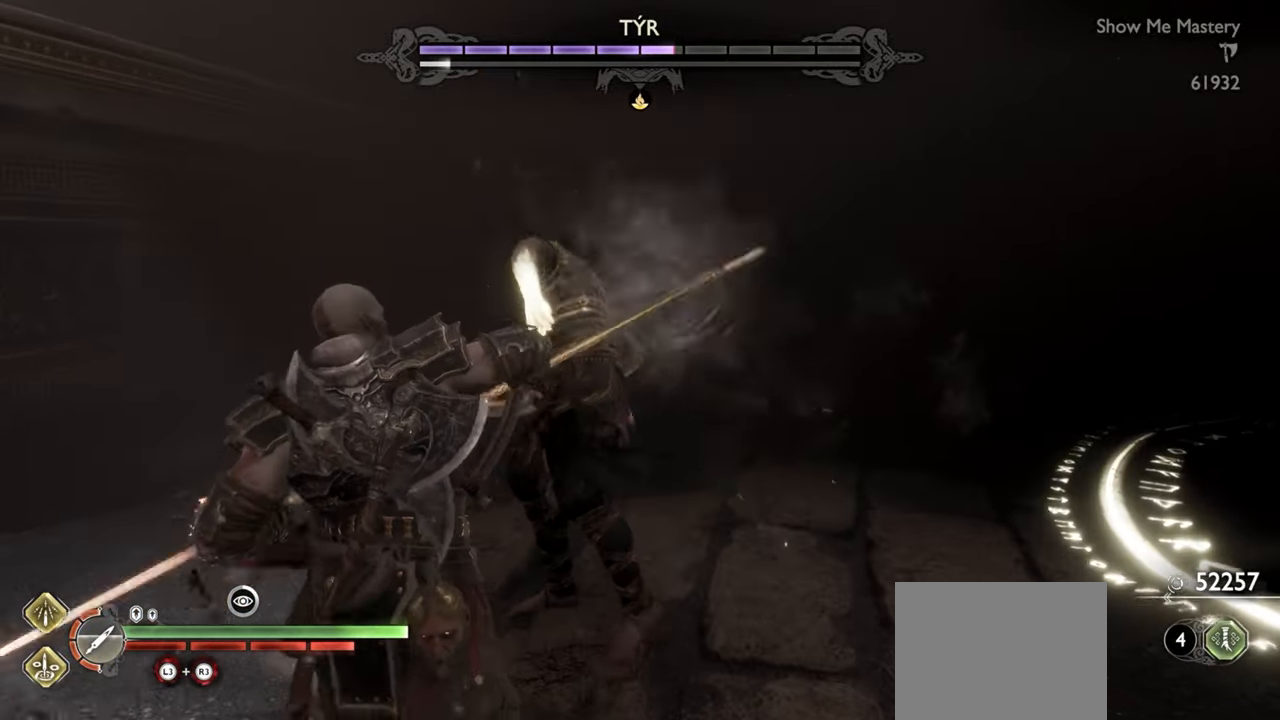
{"dt_ms": 500, "buttons": [], "left_stick": "up-left", "right_stick": "center", "events": [[50, "SQUARE", "down"], [150, "R2", "up"], [150, "SQUARE", "up"], [250, "left_stick", "up"], [367, "left_stick", "center"], [400, "R1", "down"], [467, "R1", "up"], [500, "left_stick", "up-left"]]}
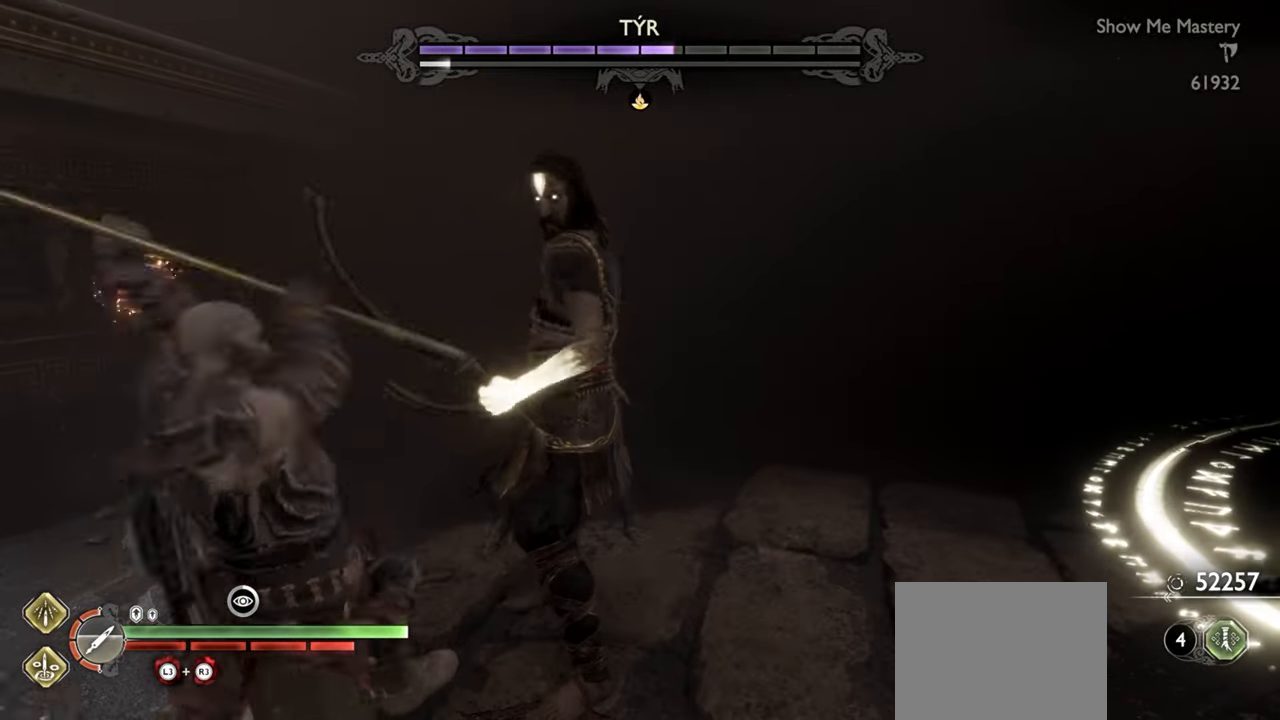
{"dt_ms": 500, "buttons": [], "left_stick": "up", "right_stick": "center", "events": [[84, "R1", "down"], [100, "left_stick", "center"], [167, "R1", "up"], [234, "left_stick", "up-left"], [250, "R1", "down"], [334, "R1", "up"], [334, "left_stick", "center"], [450, "left_stick", "up"]]}
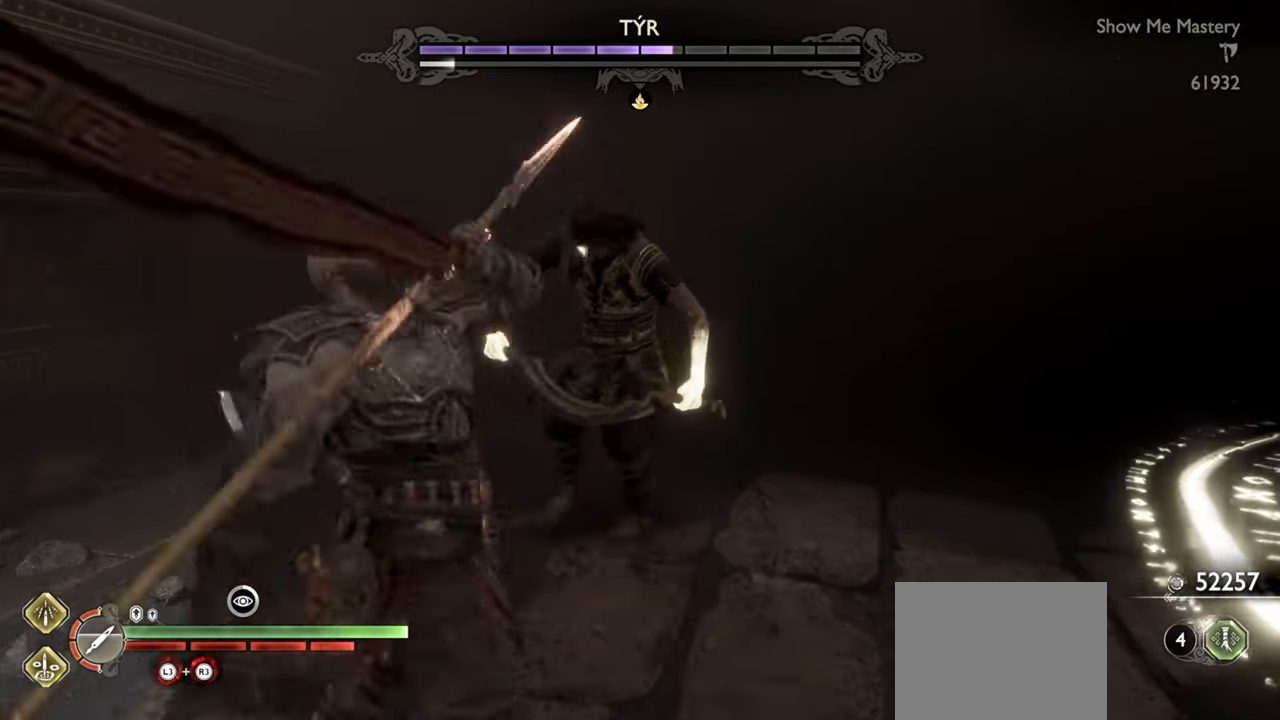
{"dt_ms": 500, "buttons": ["R2"], "left_stick": "center", "right_stick": "center", "events": [[50, "left_stick", "center"], [117, "R2", "down"], [167, "SQUARE", "down"], [184, "left_stick", "up-left"], [267, "R2", "up"], [267, "SQUARE", "up"], [300, "left_stick", "center"], [350, "R2", "down"], [367, "SQUARE", "down"], [384, "left_stick", "up-left"], [450, "SQUARE", "up"], [484, "left_stick", "center"]]}
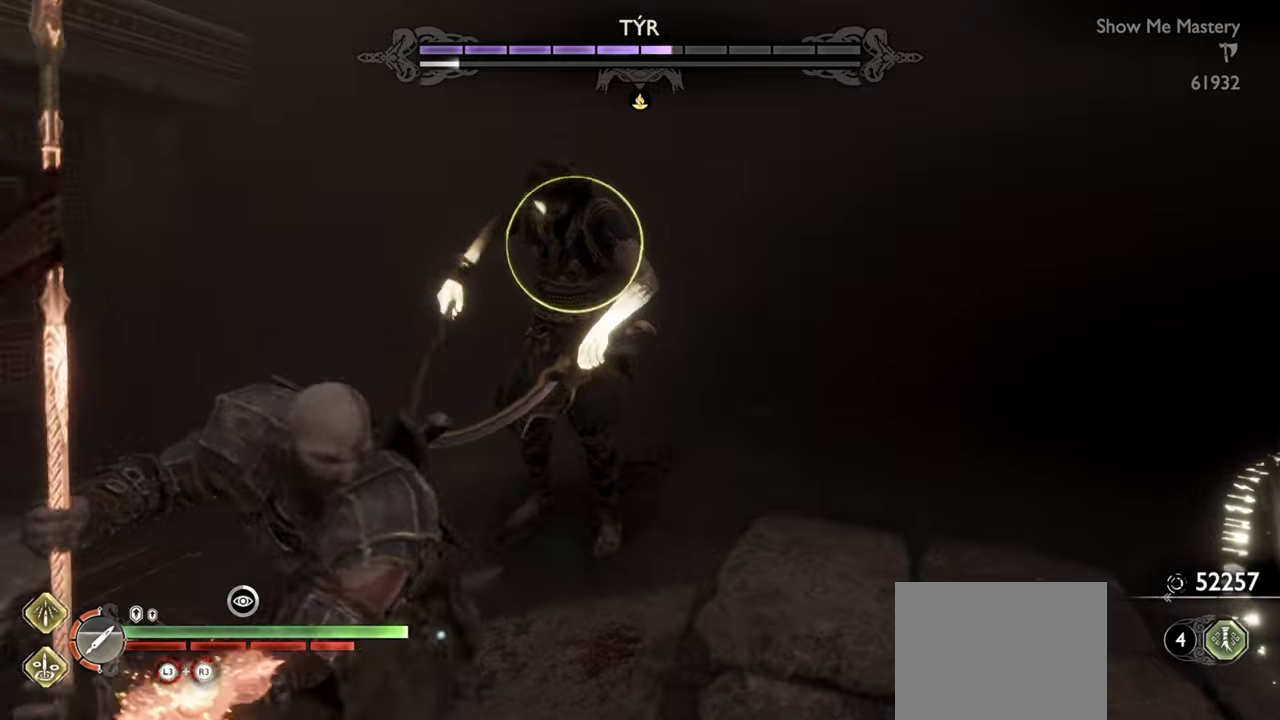
{"dt_ms": 500, "buttons": ["L1"], "left_stick": "up", "right_stick": "center", "events": [[34, "SQUARE", "down"], [117, "left_stick", "up-left"], [200, "left_stick", "center"], [234, "R2", "up"], [234, "SQUARE", "up"], [450, "L1", "down"], [467, "left_stick", "up"]]}
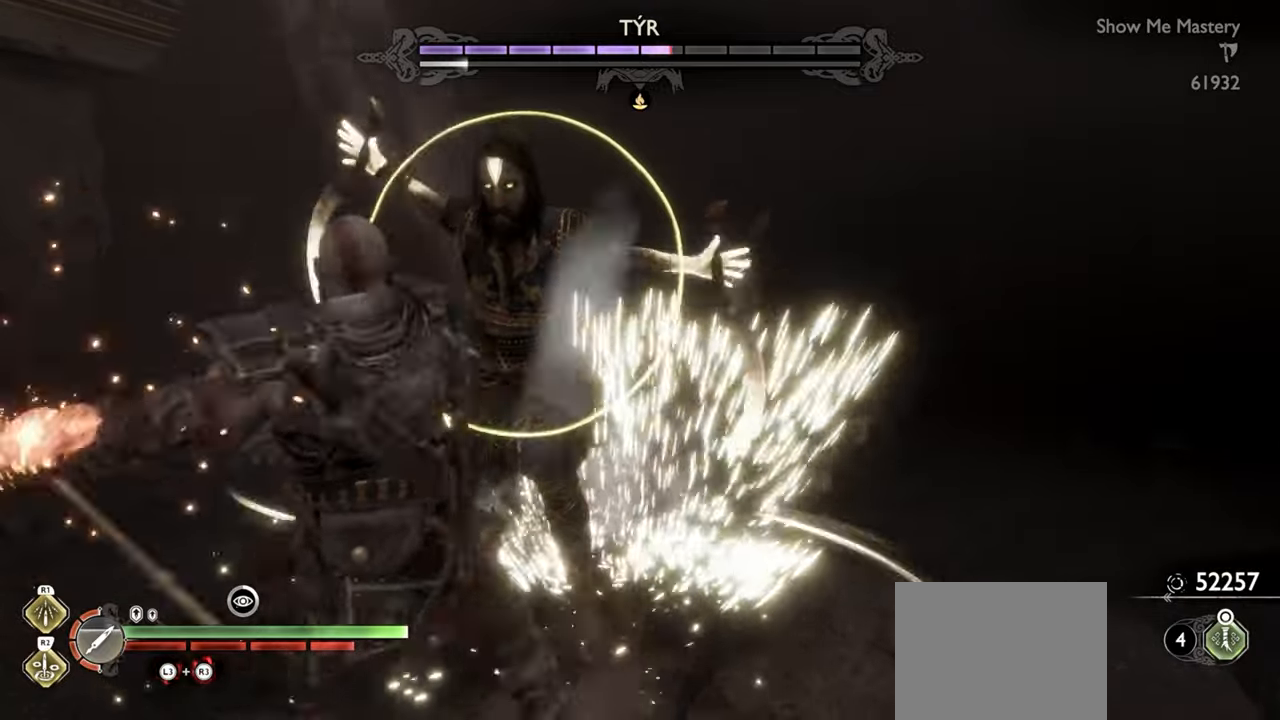
{"dt_ms": 500, "buttons": ["CROSS"], "left_stick": "down", "right_stick": "center", "events": [[167, "L1", "up"], [167, "left_stick", "down"], [317, "CROSS", "down"], [417, "CROSS", "up"], [500, "CROSS", "down"]]}
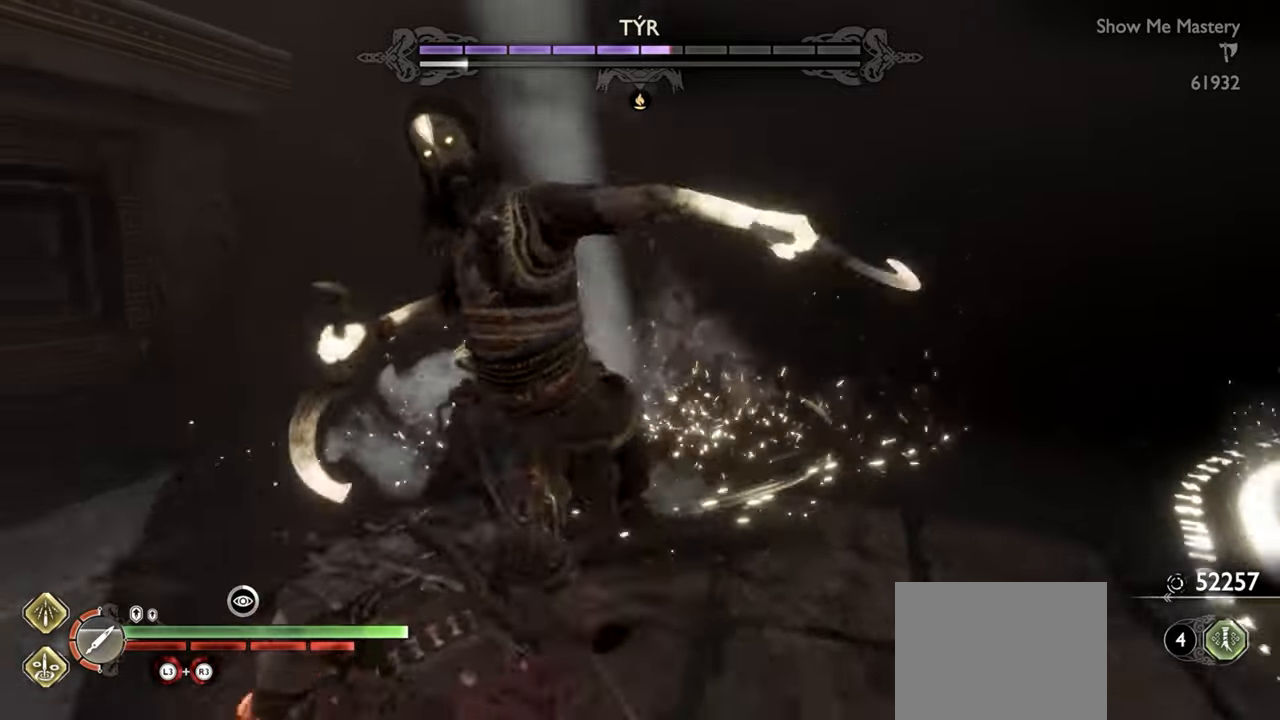
{"dt_ms": 500, "buttons": [], "left_stick": "down", "right_stick": "center", "events": [[84, "CROSS", "up"], [150, "CROSS", "down"], [200, "CROSS", "up"], [267, "CROSS", "down"], [367, "CROSS", "up"]]}
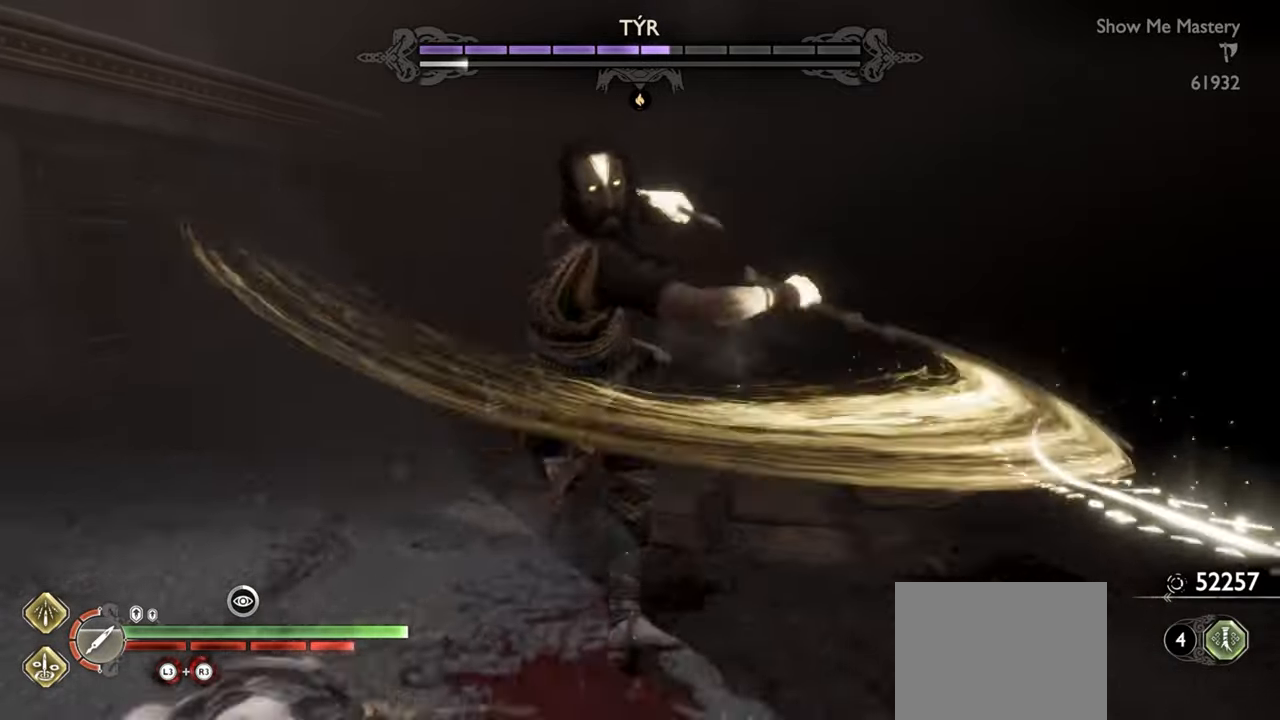
{"dt_ms": 500, "buttons": [], "left_stick": "down", "right_stick": "center", "events": []}
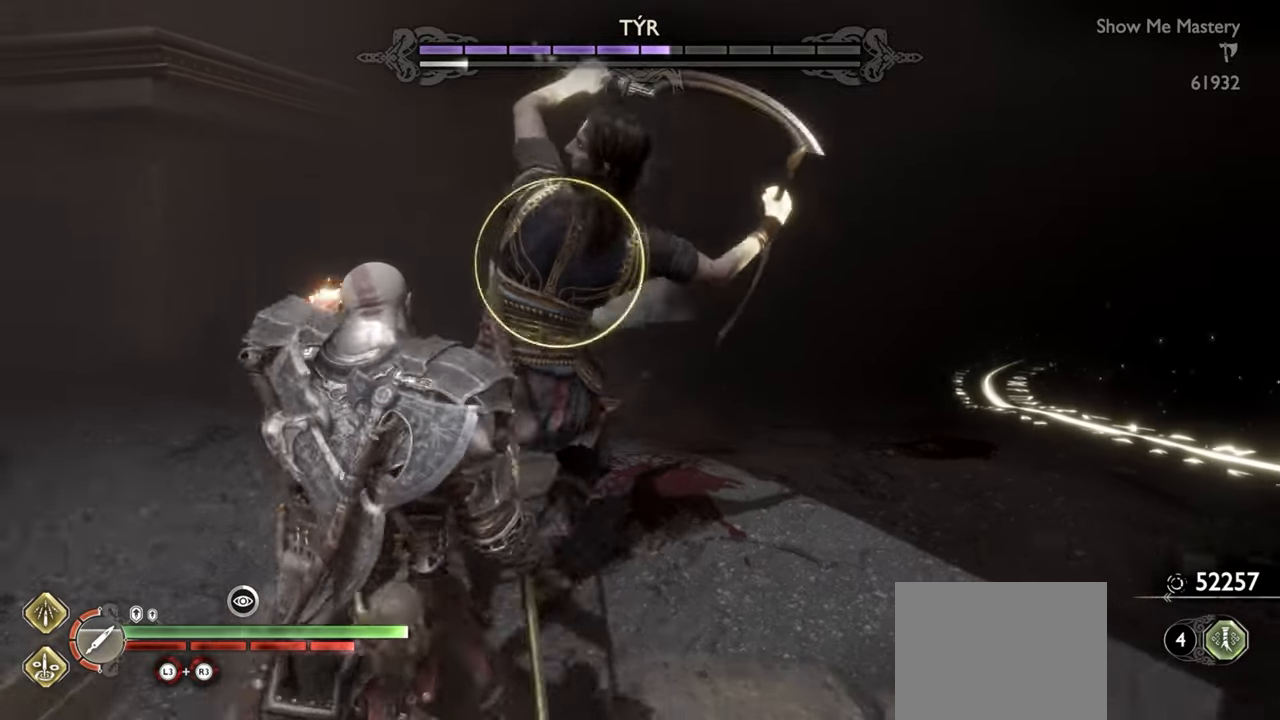
{"dt_ms": 500, "buttons": ["L1"], "left_stick": "center", "right_stick": "center", "events": [[217, "left_stick", "left"], [317, "L1", "down"], [350, "left_stick", "up"], [500, "left_stick", "center"]]}
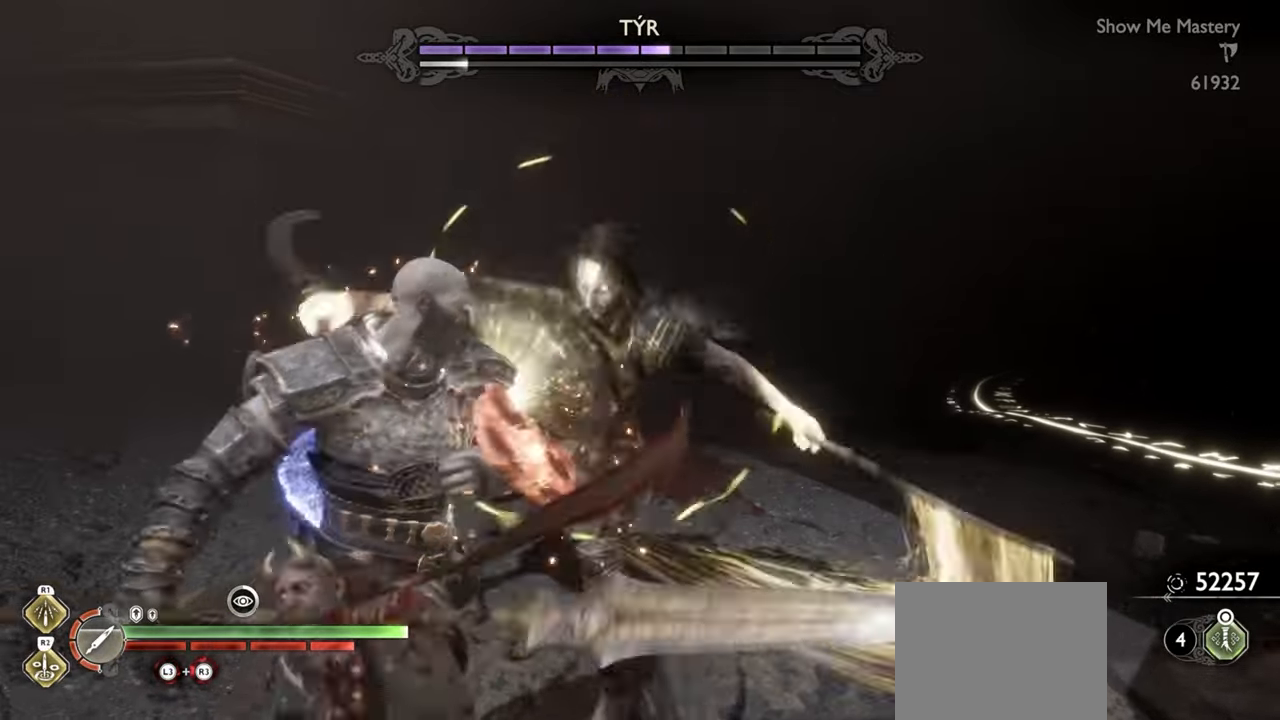
{"dt_ms": 500, "buttons": ["R1"], "left_stick": "center", "right_stick": "center", "events": [[67, "left_stick", "up"], [250, "L1", "up"], [284, "R1", "down"], [284, "left_stick", "center"], [400, "R1", "up"], [484, "R1", "down"]]}